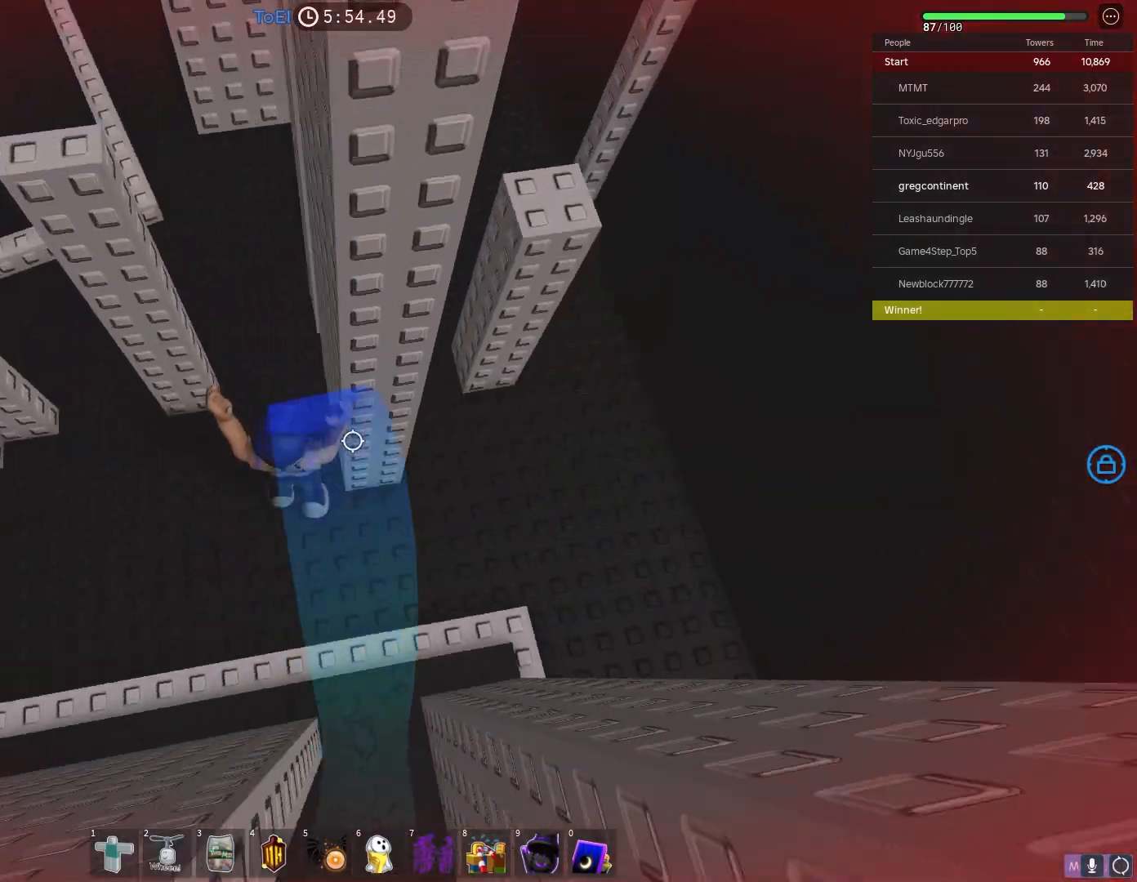
Gameplay with keyboard; each line is a JSON object with the keys held at the frame after it. "events" lists presses ("down") and releases ("up") of "a", "ctrl", "d", "e", "f", "q", "r", "s", "shift", "space", "tab" and "w" between this image and that frame as [ms after this image, input, new state], when the widget could be followed in between. No other keys are recorded. Mouse input is not recorded.
{"keys": ["a", "space", "w"], "events": [[133, "a", "up"], [267, "a", "down"]]}
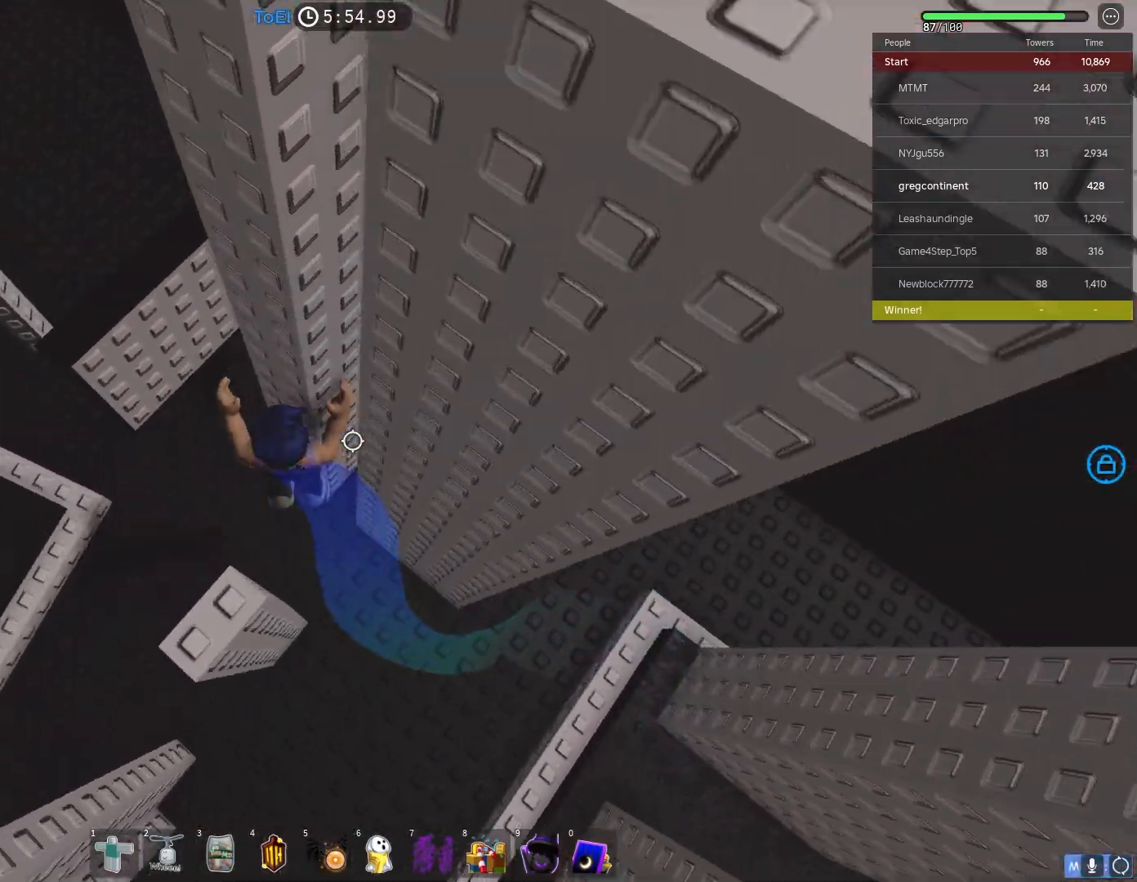
{"keys": ["a", "space", "w"], "events": []}
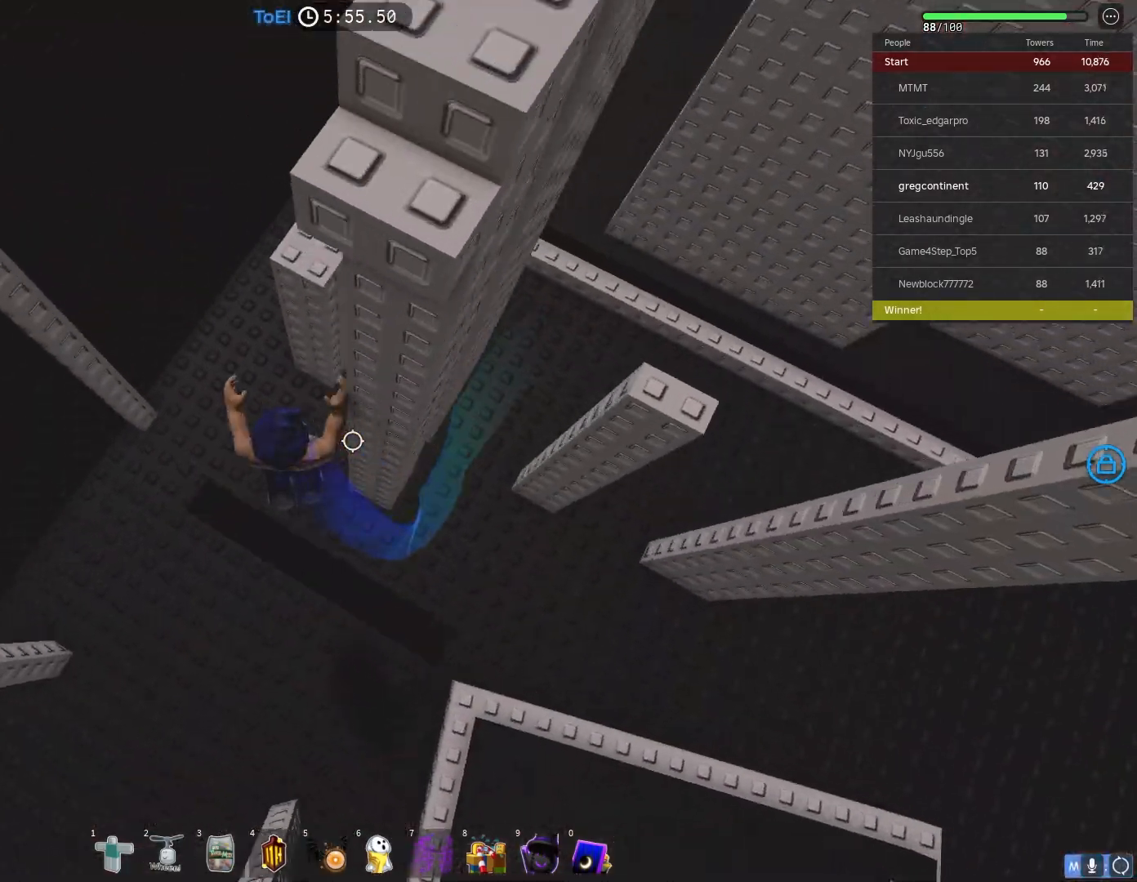
{"keys": ["w"], "events": [[150, "a", "up"], [500, "space", "up"]]}
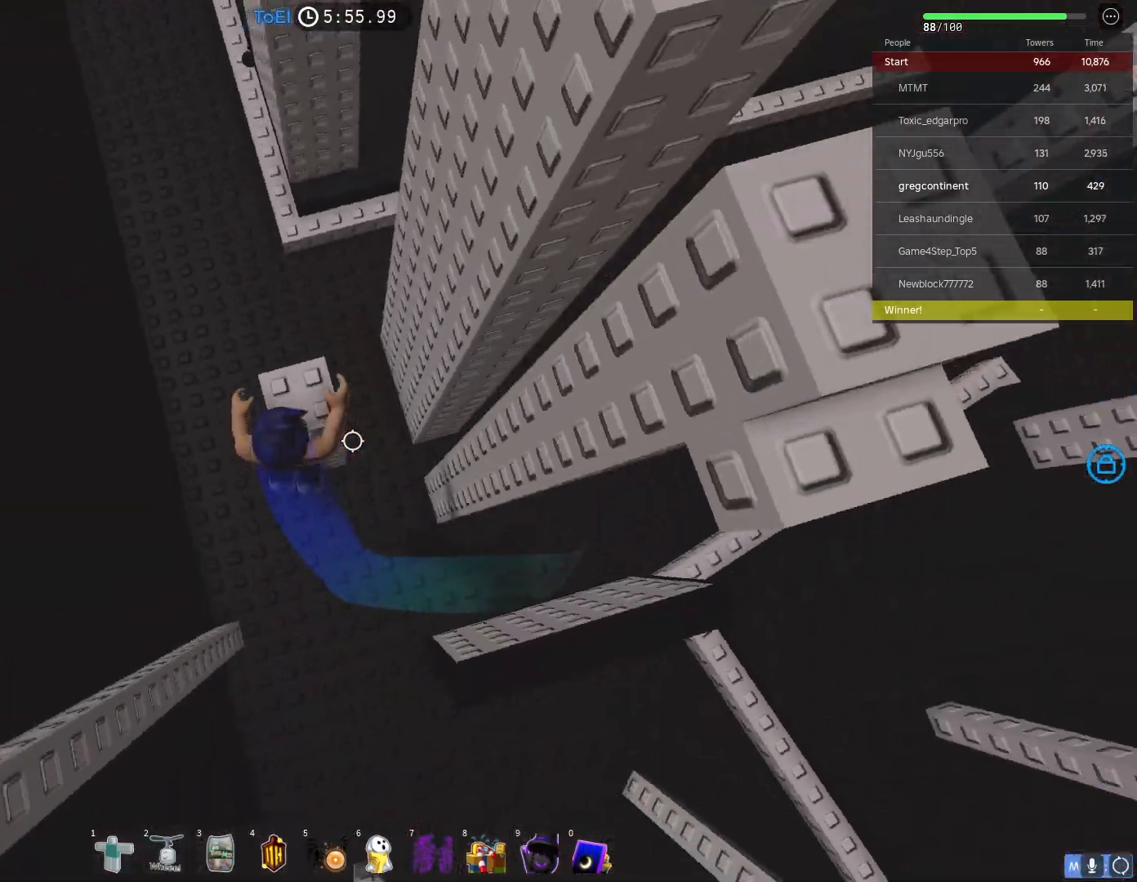
{"keys": ["space"], "events": [[67, "w", "up"], [367, "space", "down"]]}
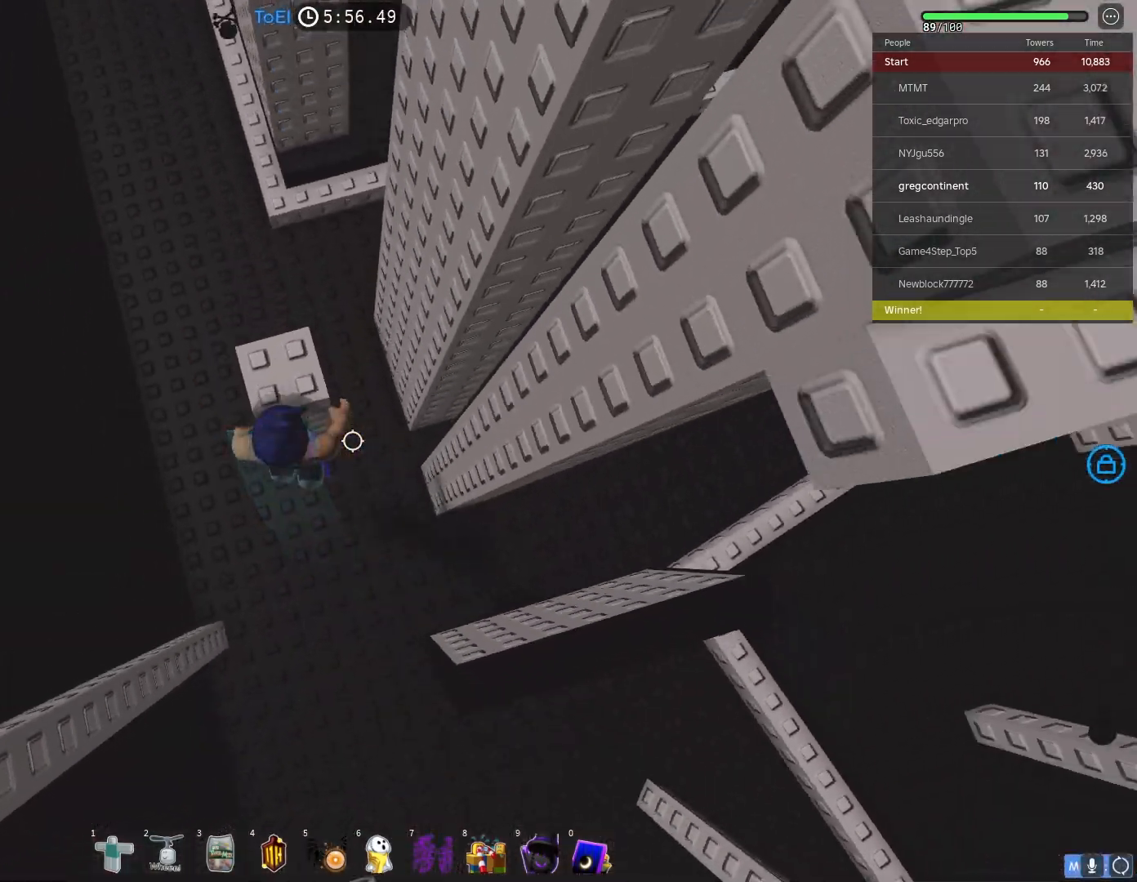
{"keys": ["d"], "events": [[33, "w", "down"], [67, "space", "up"], [200, "w", "up"], [383, "d", "down"]]}
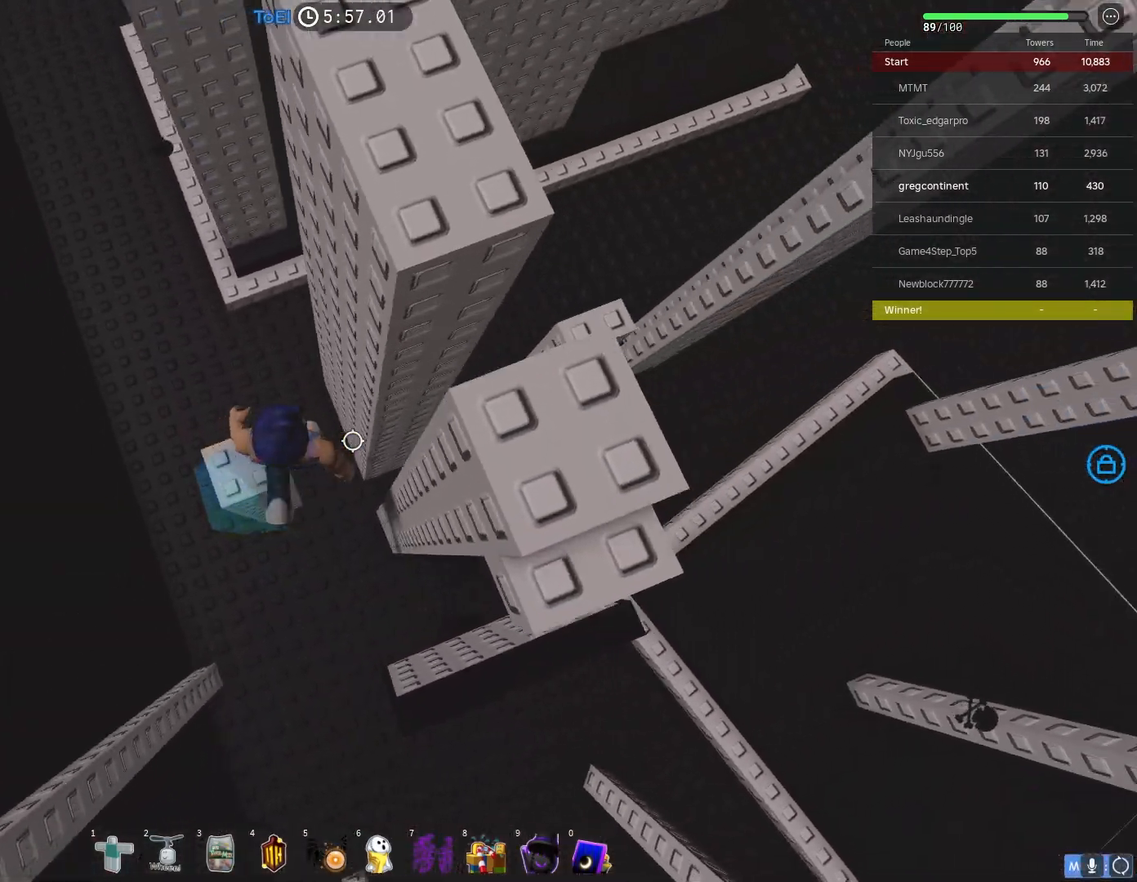
{"keys": ["d"], "events": [[33, "space", "down"], [167, "space", "up"]]}
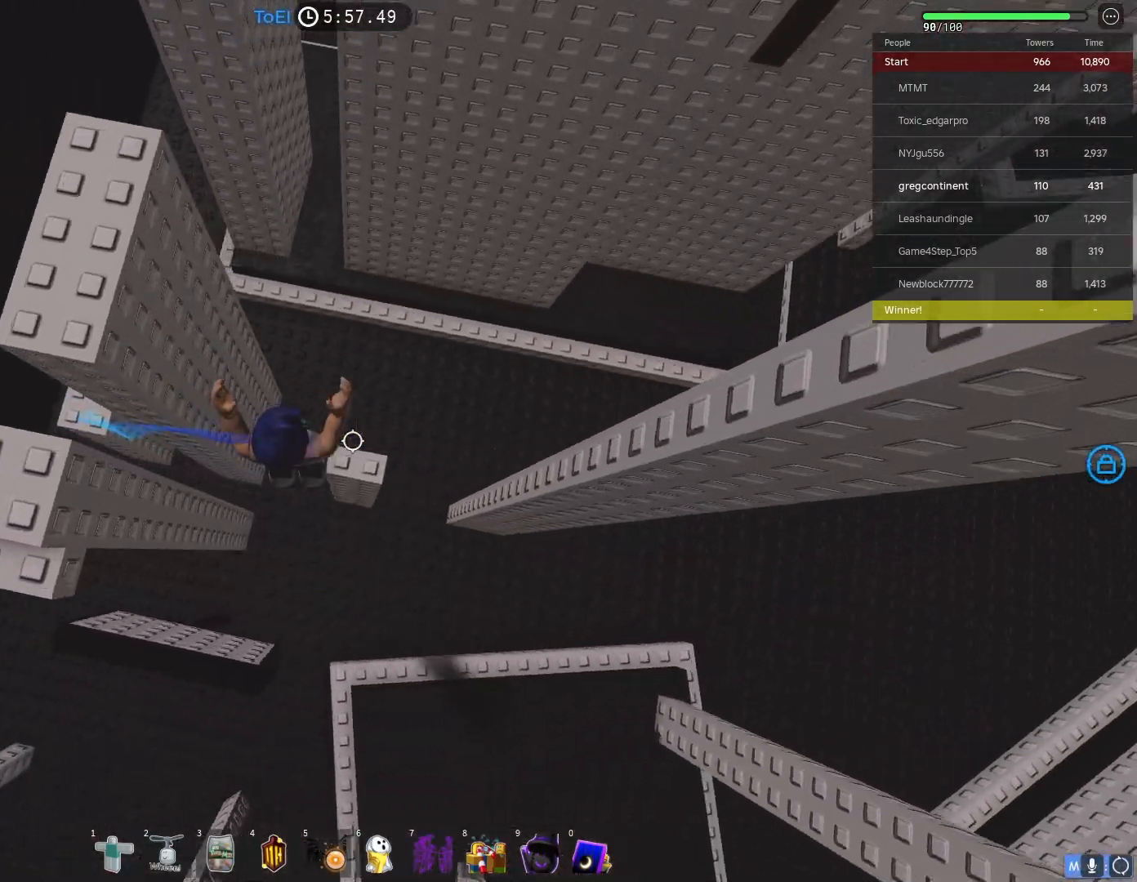
{"keys": ["a", "w"], "events": [[50, "d", "up"], [167, "a", "down"], [267, "space", "down"], [417, "space", "up"], [483, "w", "down"]]}
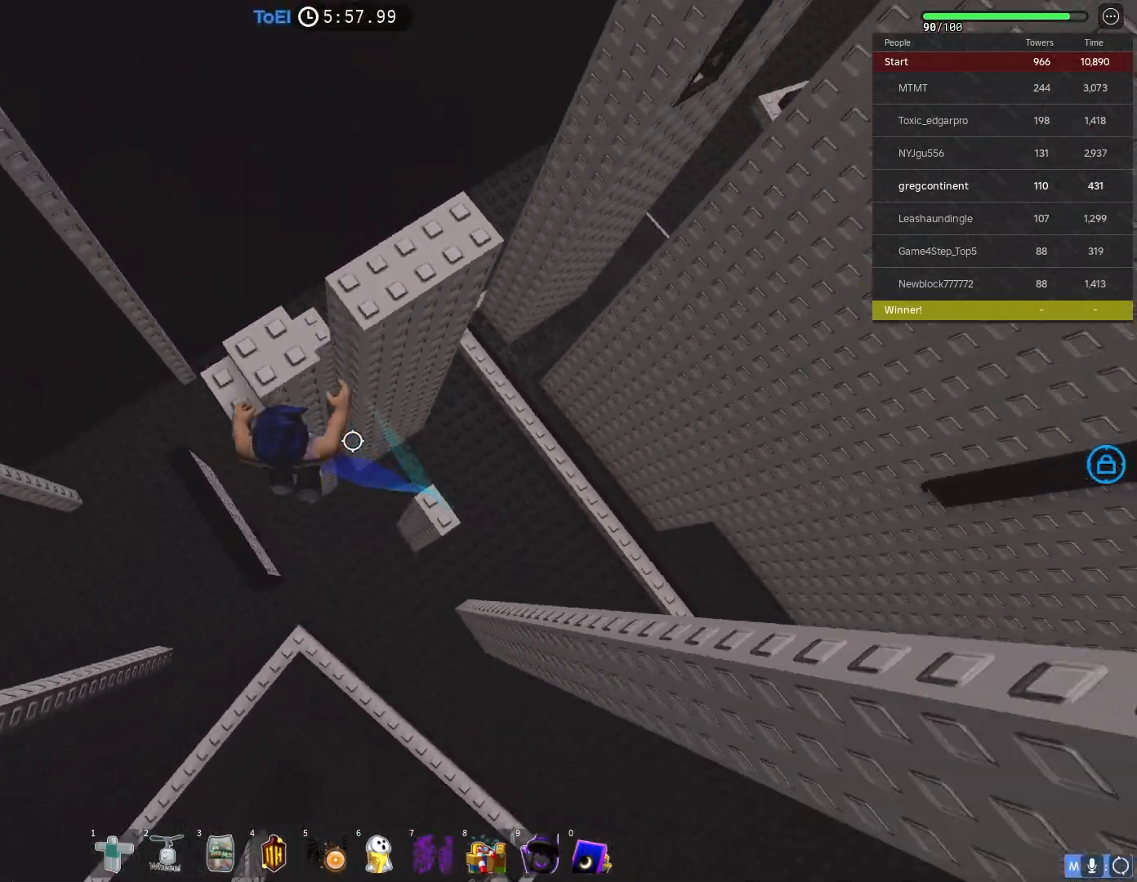
{"keys": ["w"], "events": [[100, "a", "up"], [300, "space", "down"], [467, "space", "up"]]}
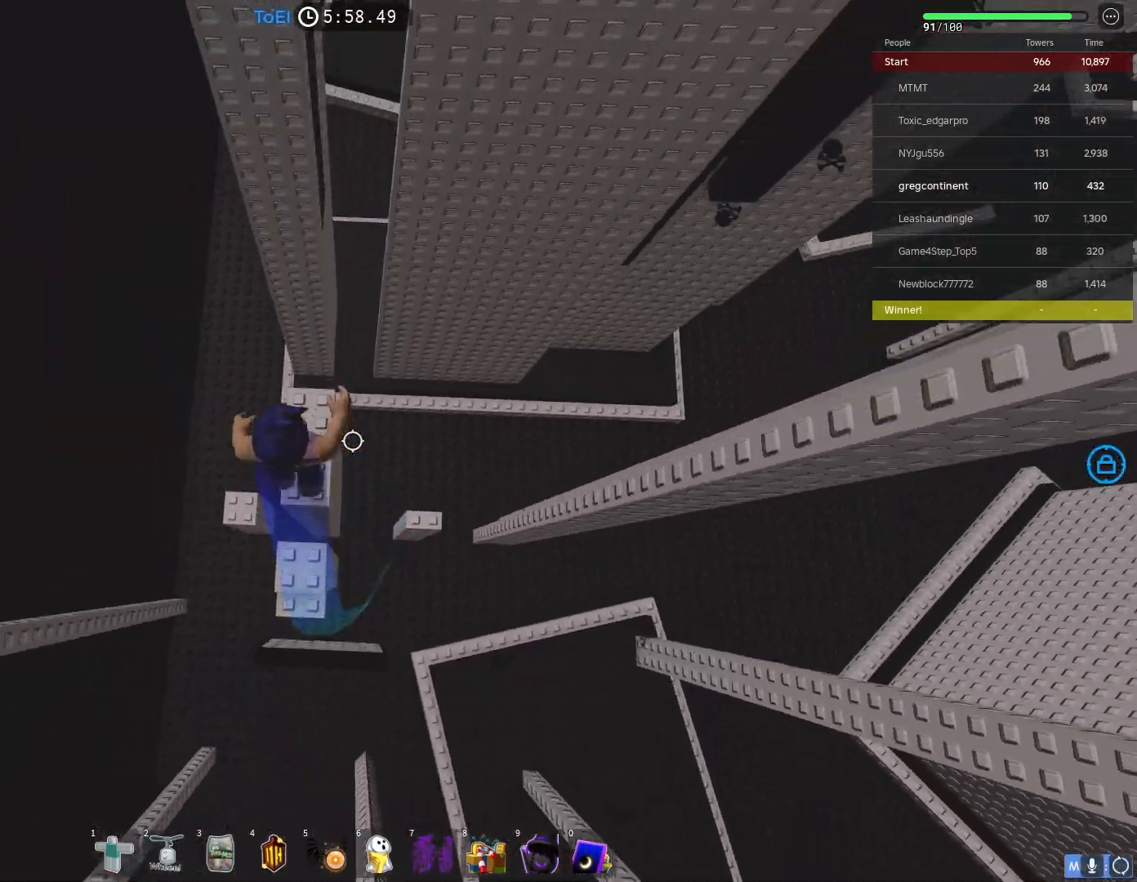
{"keys": ["d"], "events": [[133, "w", "up"], [367, "d", "down"]]}
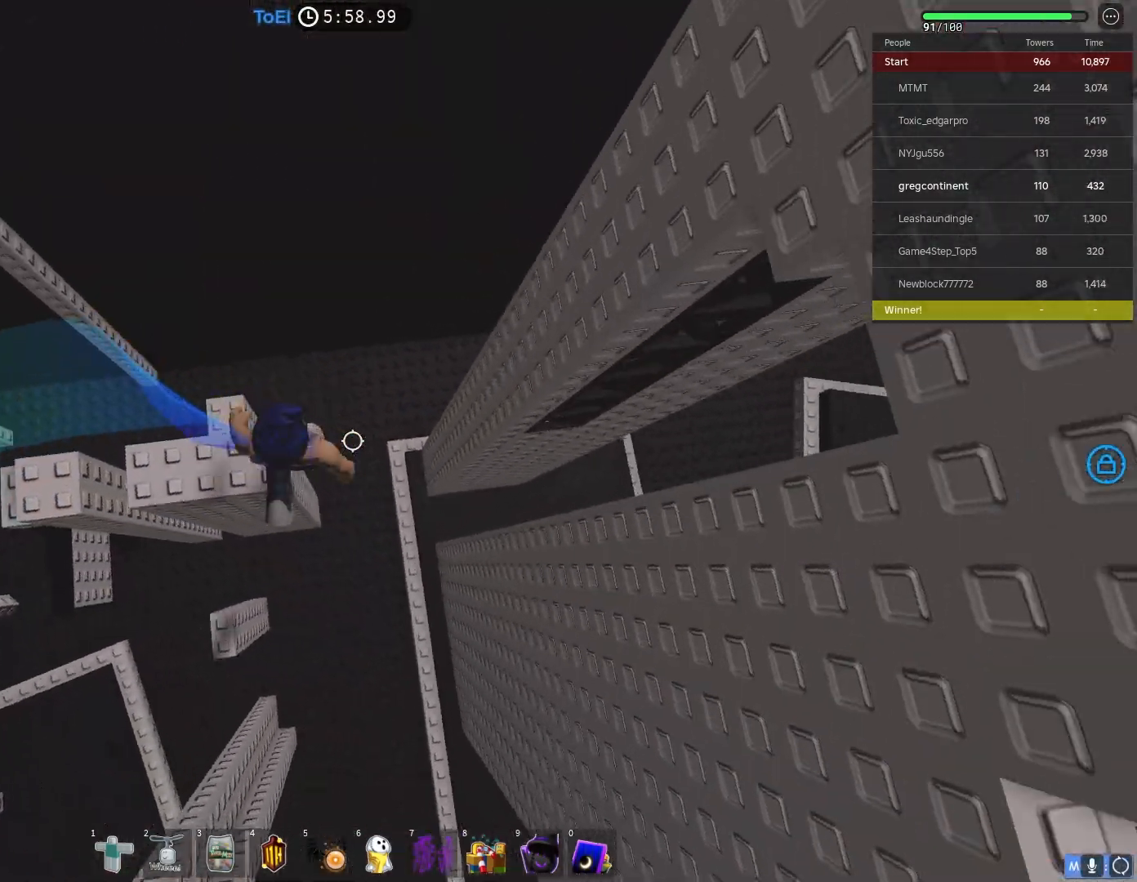
{"keys": [], "events": [[417, "d", "up"]]}
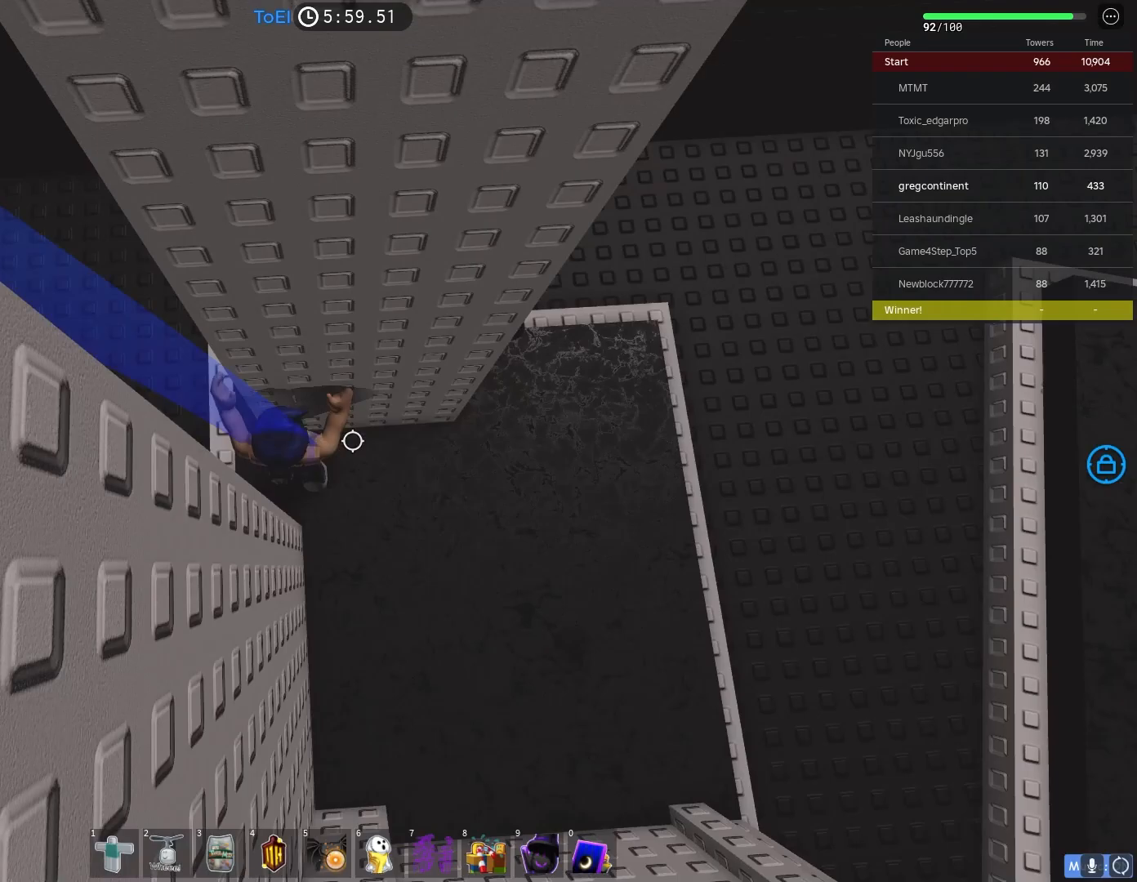
{"keys": ["a", "space", "w"], "events": [[50, "a", "down"], [67, "space", "down"], [300, "w", "down"], [433, "a", "up"], [483, "a", "down"]]}
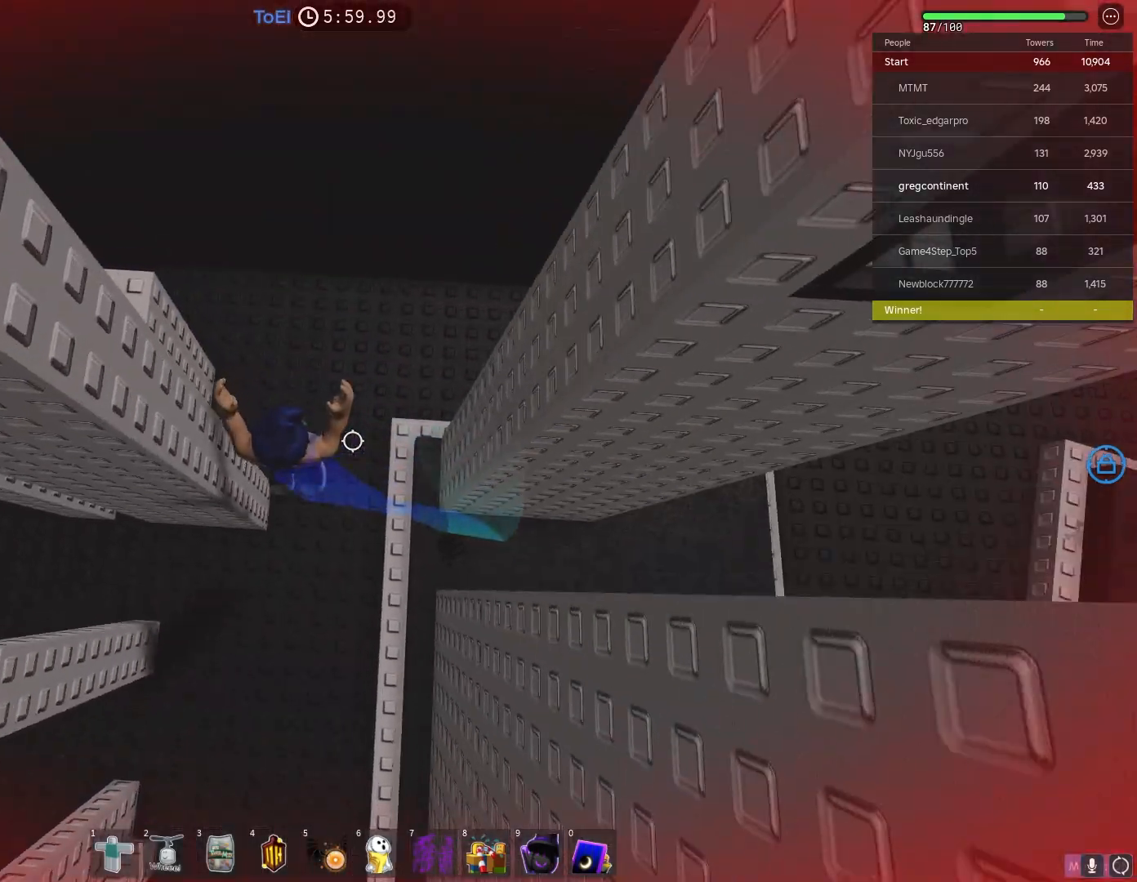
{"keys": ["a"], "events": [[367, "space", "up"], [483, "w", "up"]]}
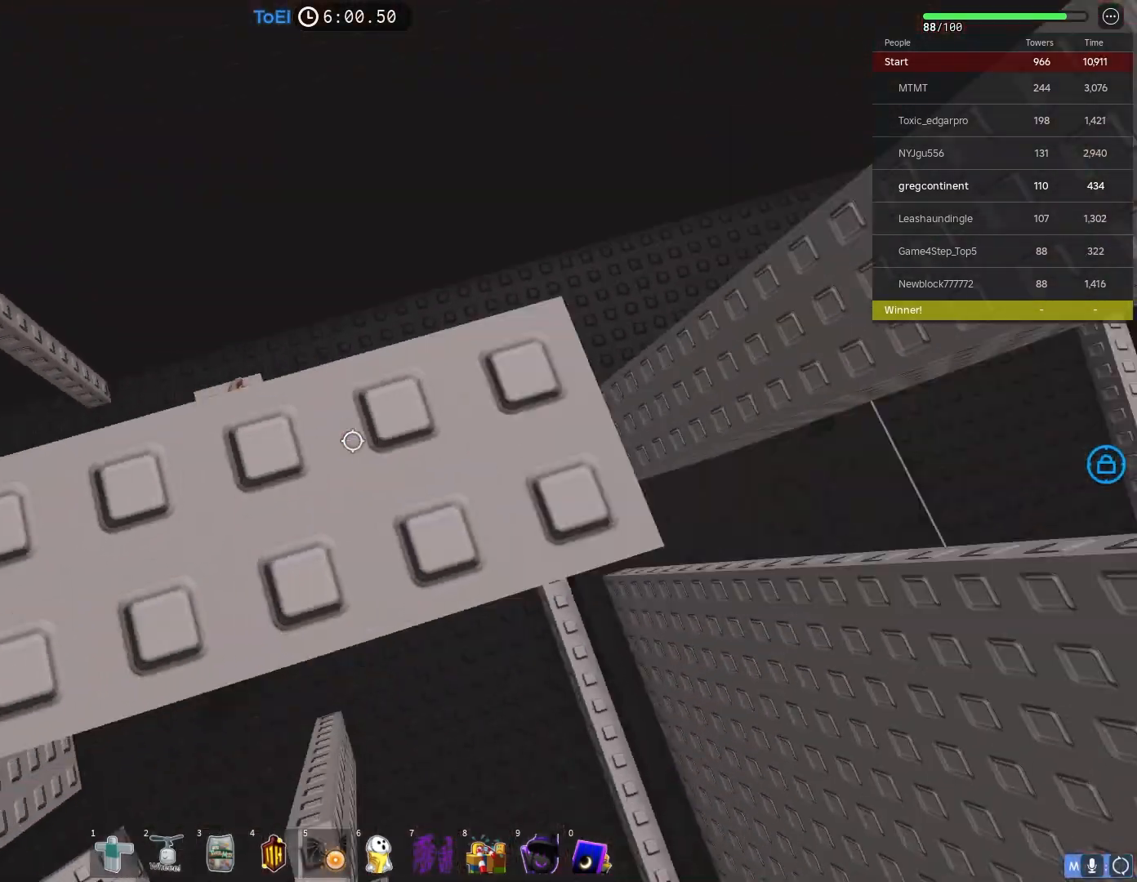
{"keys": ["a", "space"], "events": [[33, "a", "up"], [317, "space", "down"], [483, "a", "down"]]}
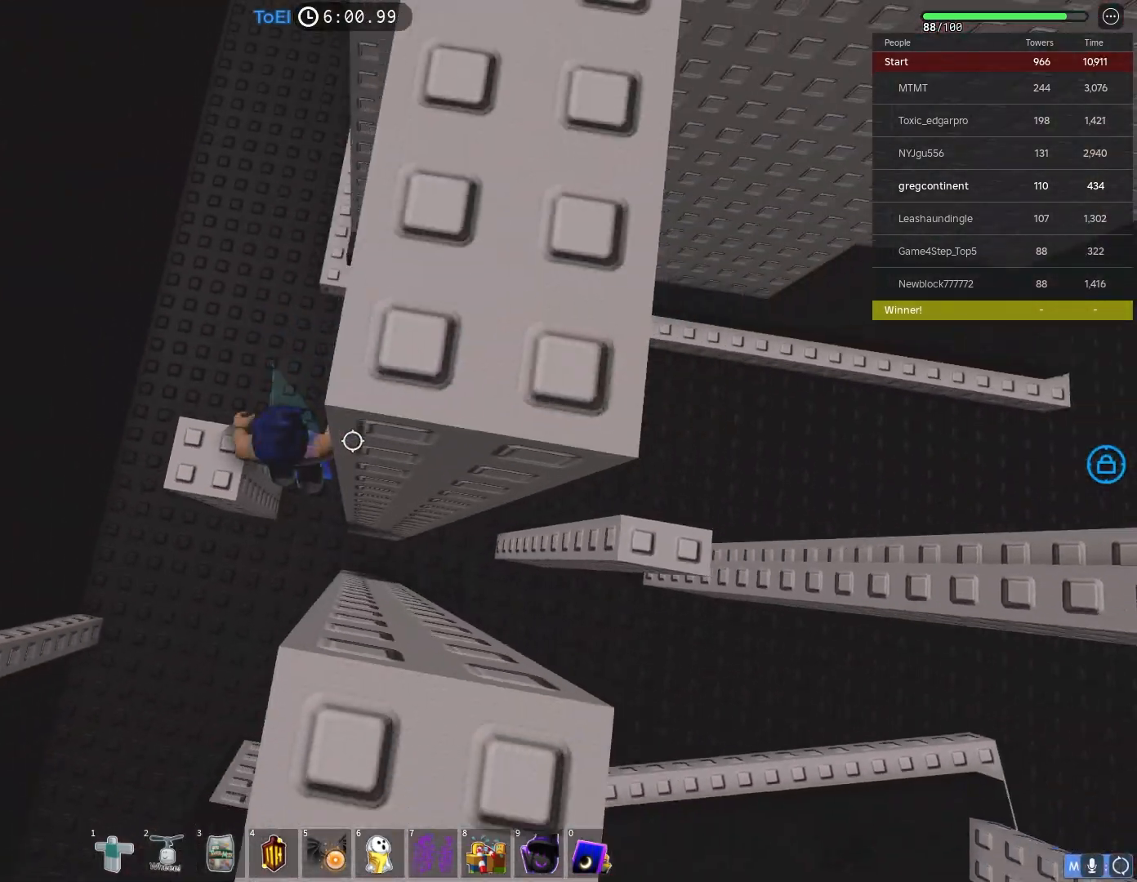
{"keys": [], "events": [[17, "space", "up"], [167, "a", "up"]]}
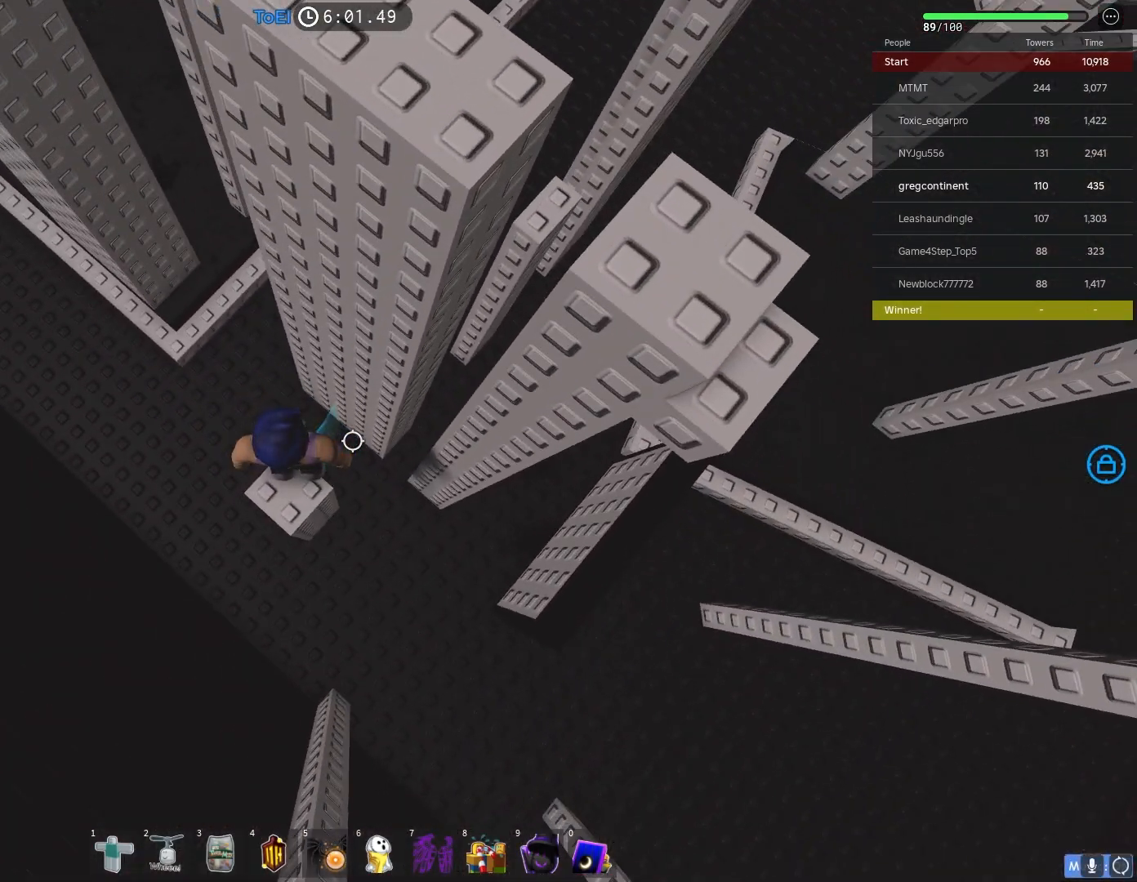
{"keys": ["d"], "events": [[150, "s", "down"], [200, "s", "up"], [467, "d", "down"]]}
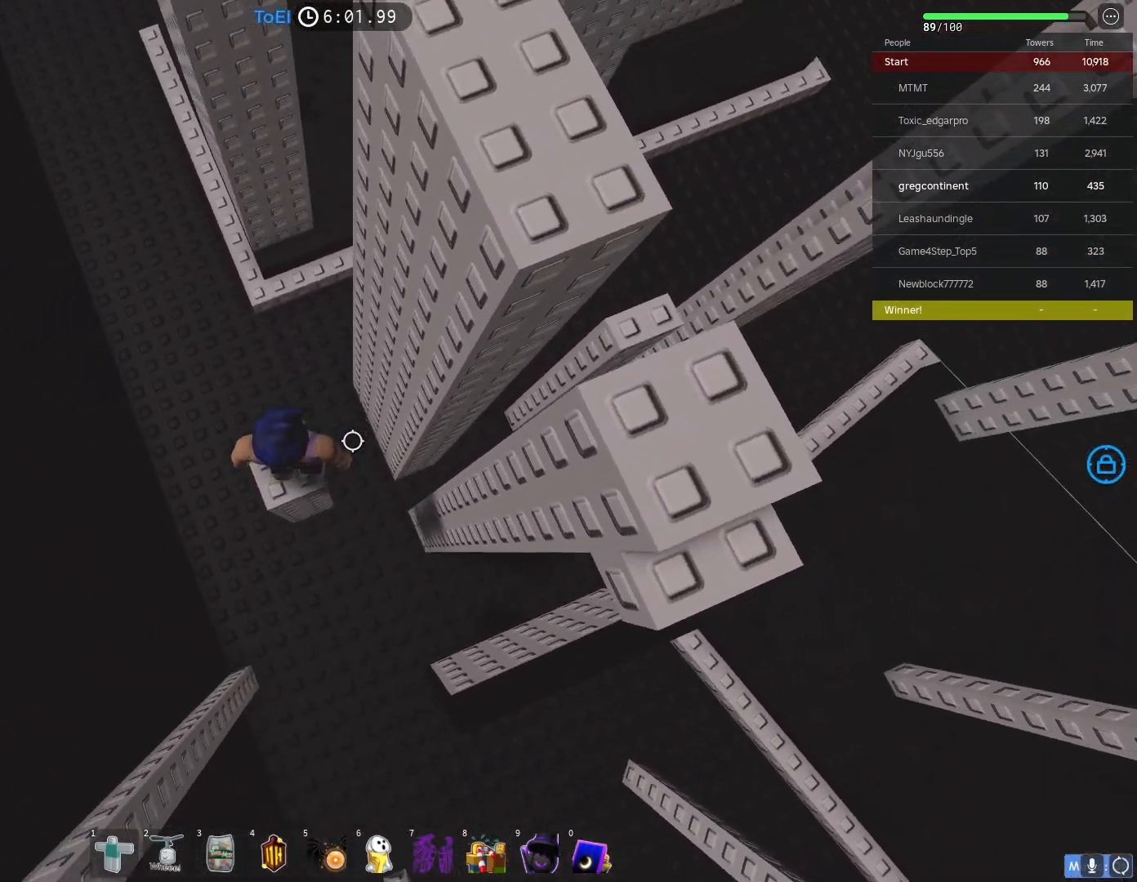
{"keys": ["d"], "events": [[133, "space", "down"], [200, "space", "up"]]}
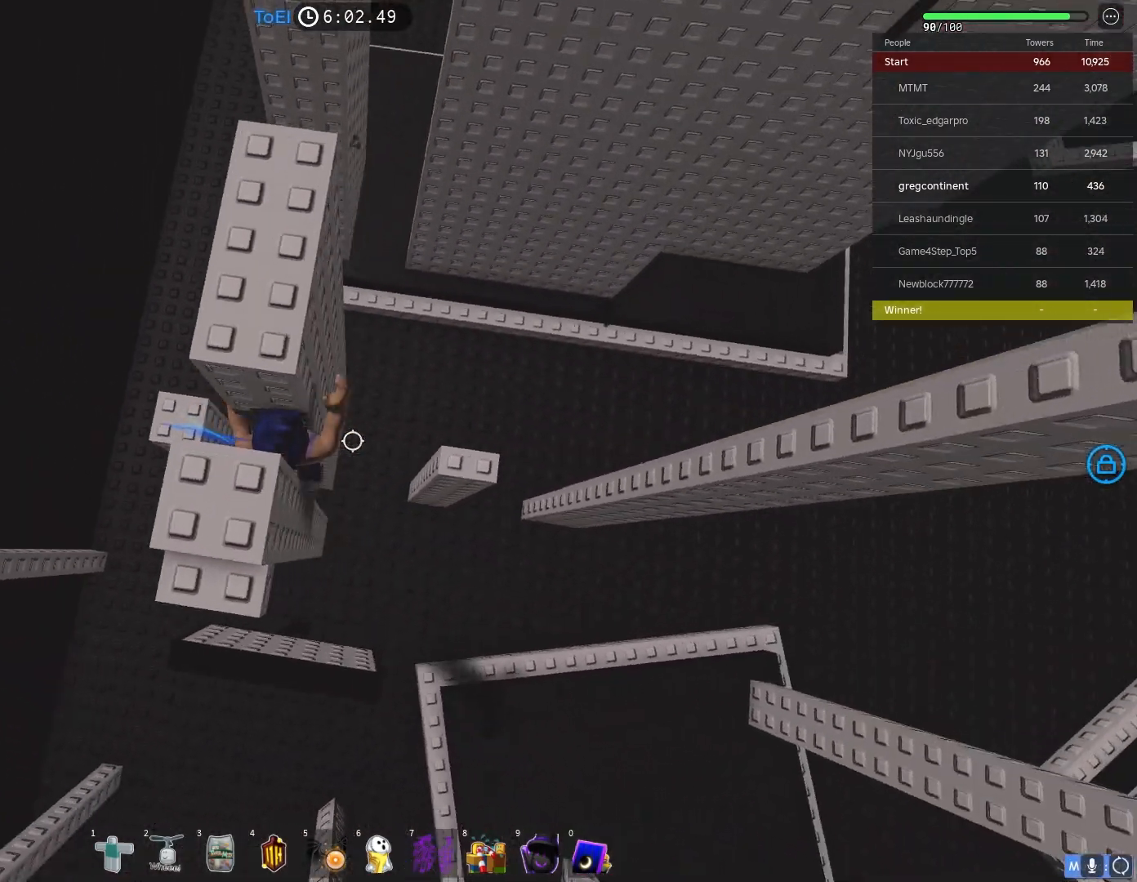
{"keys": ["a"], "events": [[167, "d", "up"], [300, "a", "down"]]}
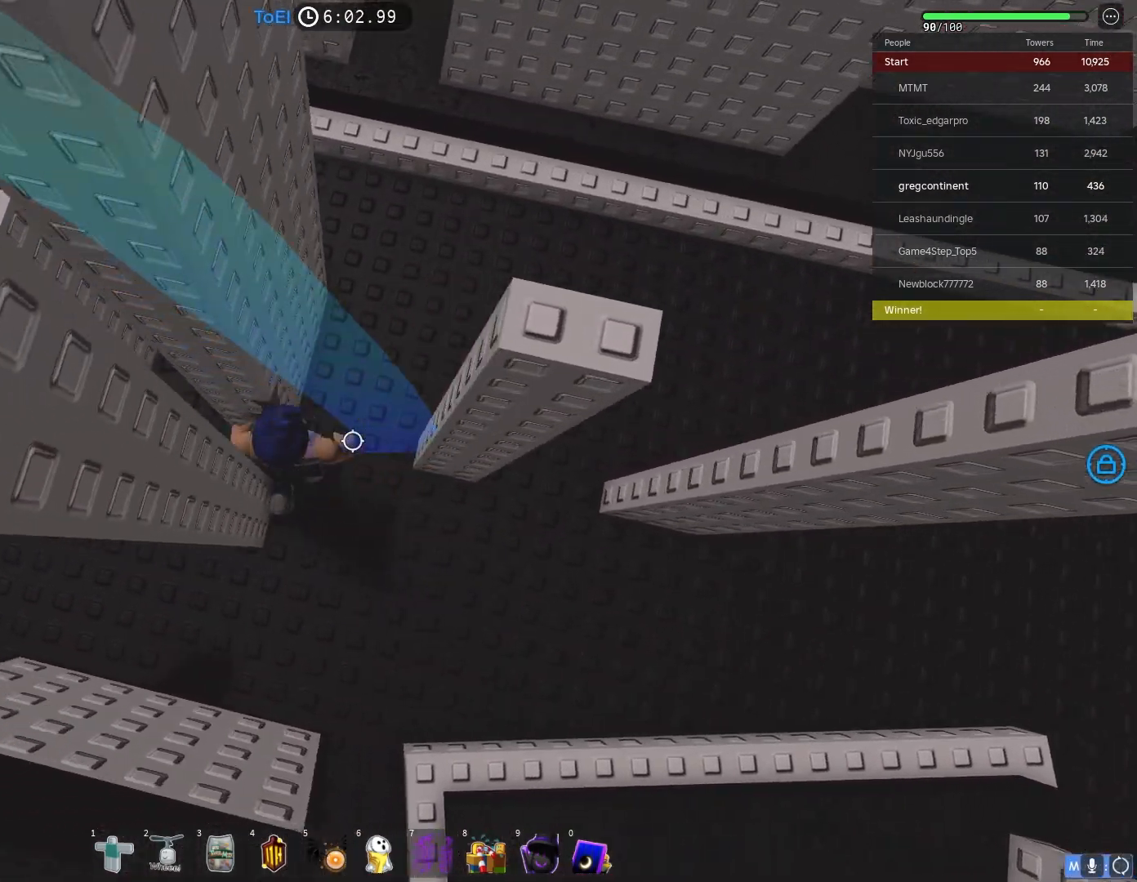
{"keys": [], "events": [[17, "space", "down"], [200, "space", "up"], [400, "a", "up"]]}
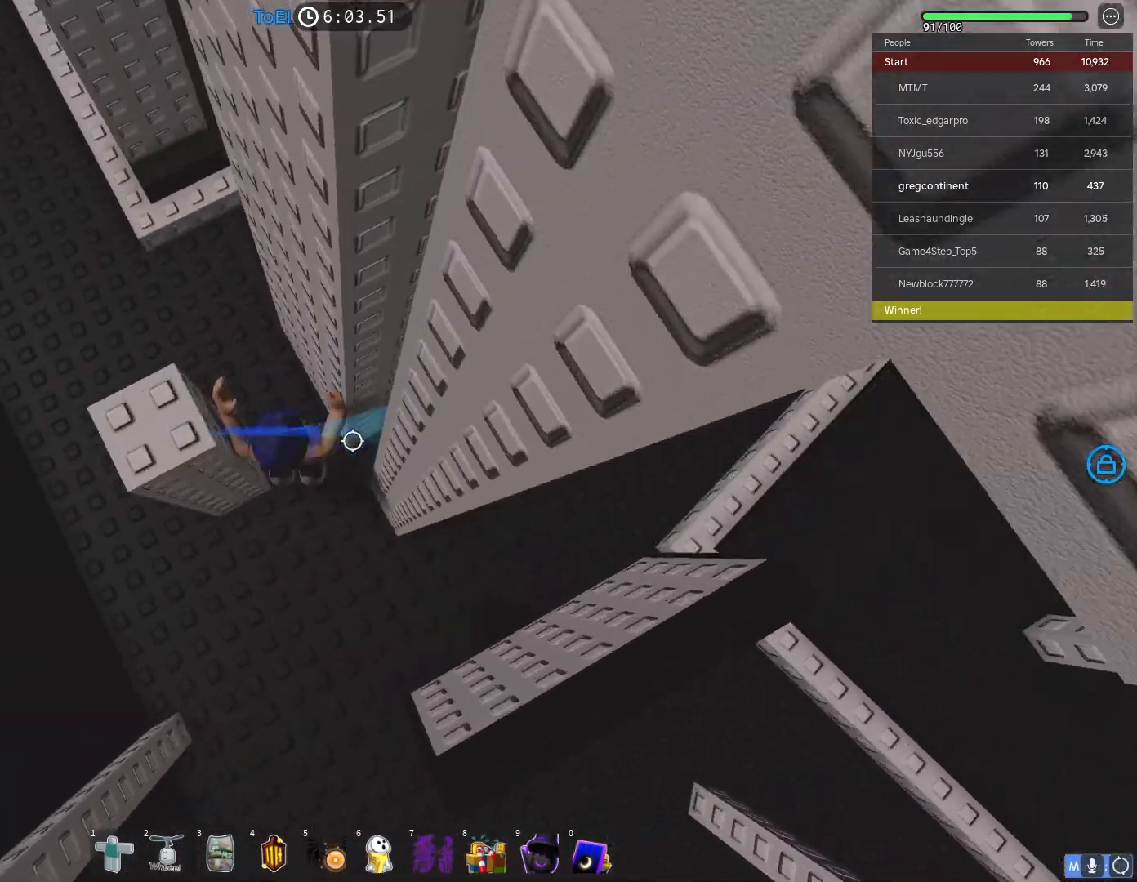
{"keys": ["a"], "events": [[217, "space", "down"], [367, "a", "down"], [400, "space", "up"]]}
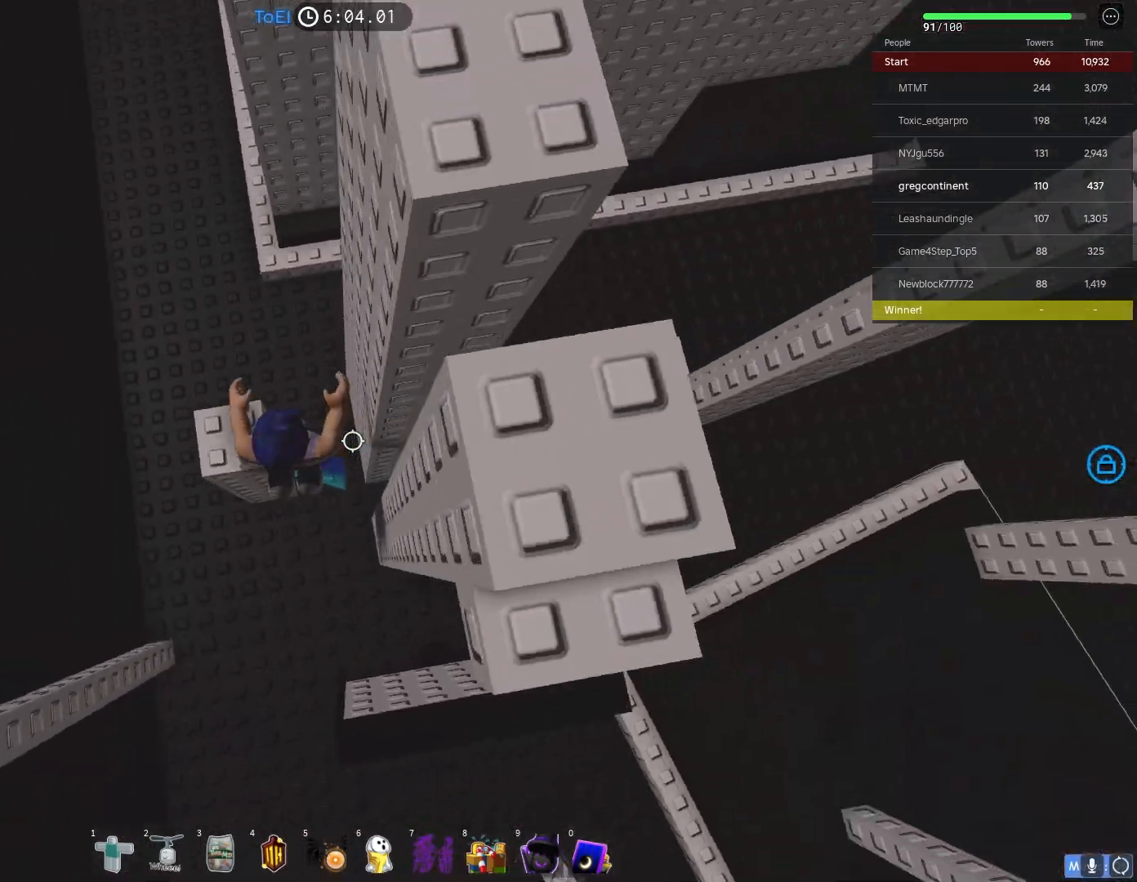
{"keys": ["d", "space"], "events": [[33, "a", "up"], [350, "d", "down"], [450, "space", "down"]]}
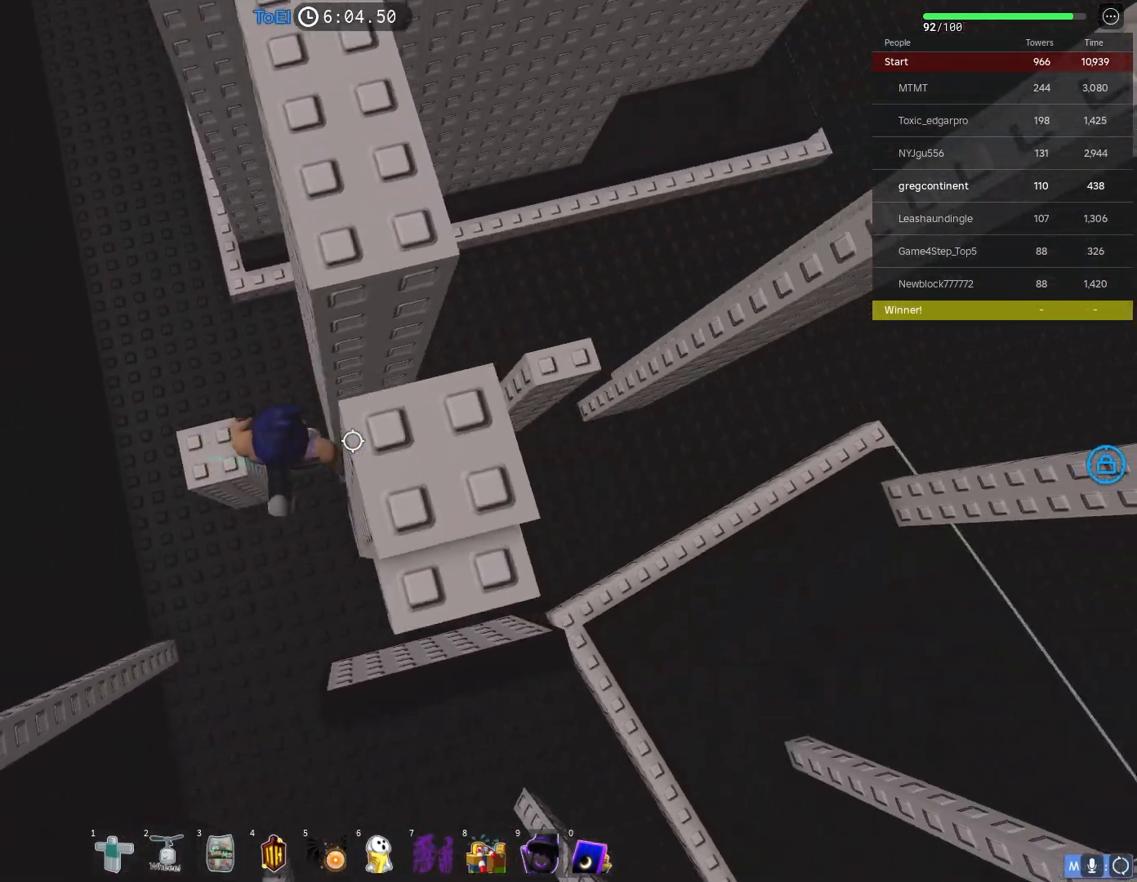
{"keys": [], "events": [[117, "space", "up"], [483, "d", "up"]]}
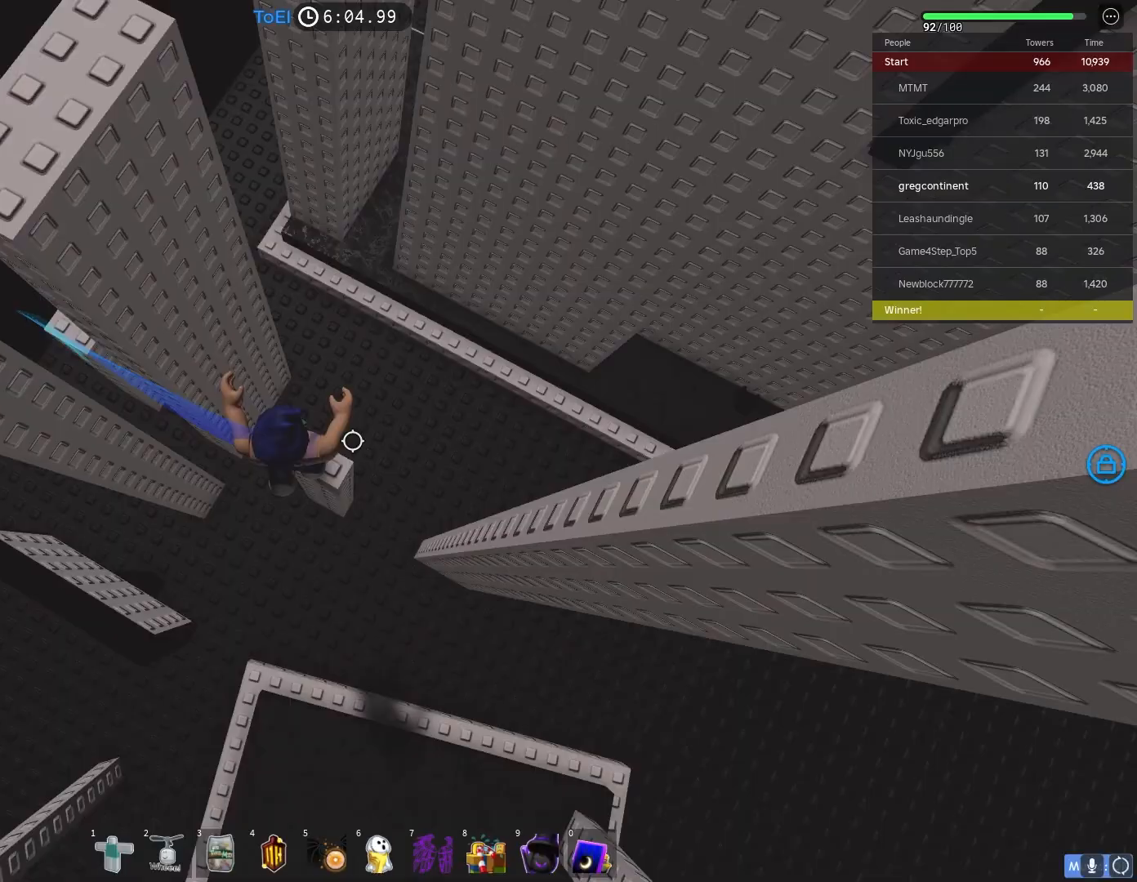
{"keys": ["w"], "events": [[67, "a", "down"], [167, "space", "down"], [283, "space", "up"], [383, "w", "down"], [467, "a", "up"]]}
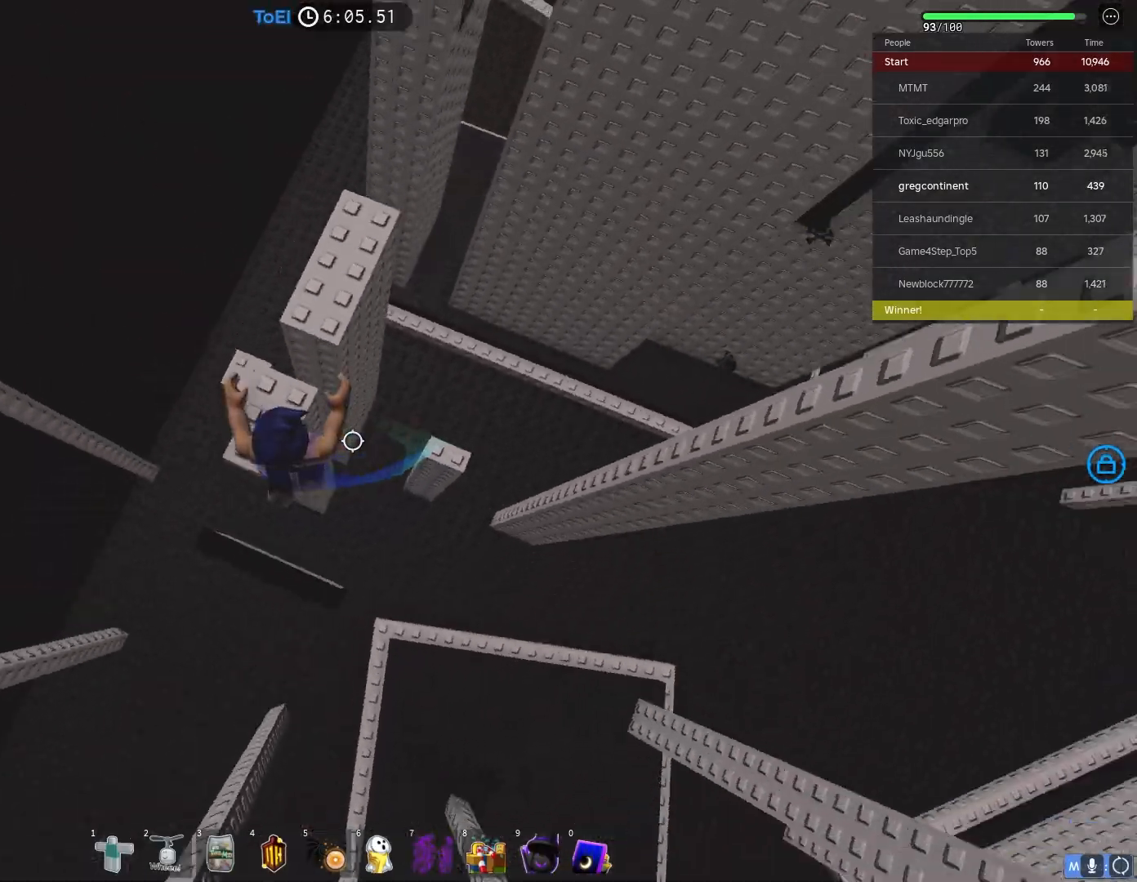
{"keys": [], "events": [[117, "space", "down"], [283, "space", "up"], [417, "w", "up"]]}
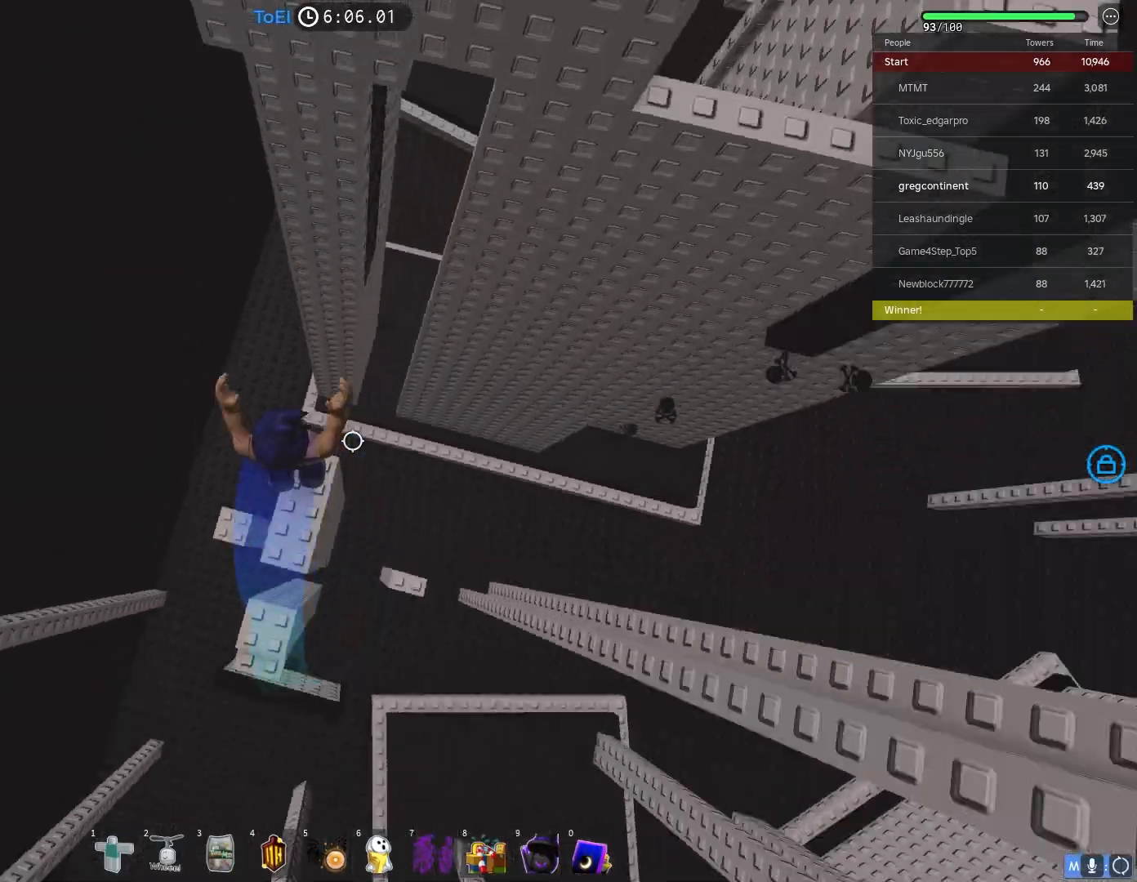
{"keys": ["d"], "events": [[183, "d", "down"], [367, "space", "down"], [500, "space", "up"]]}
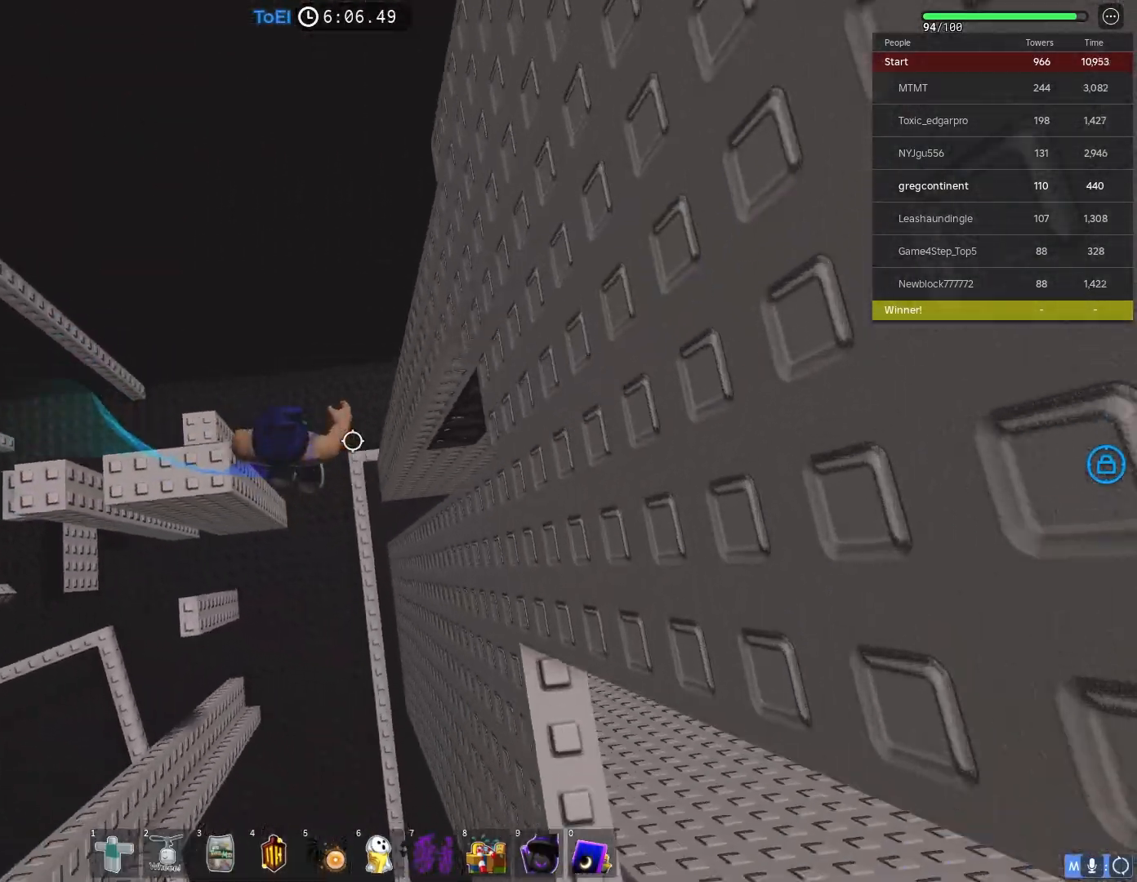
{"keys": [], "events": [[267, "w", "down"], [350, "d", "up"], [483, "w", "up"]]}
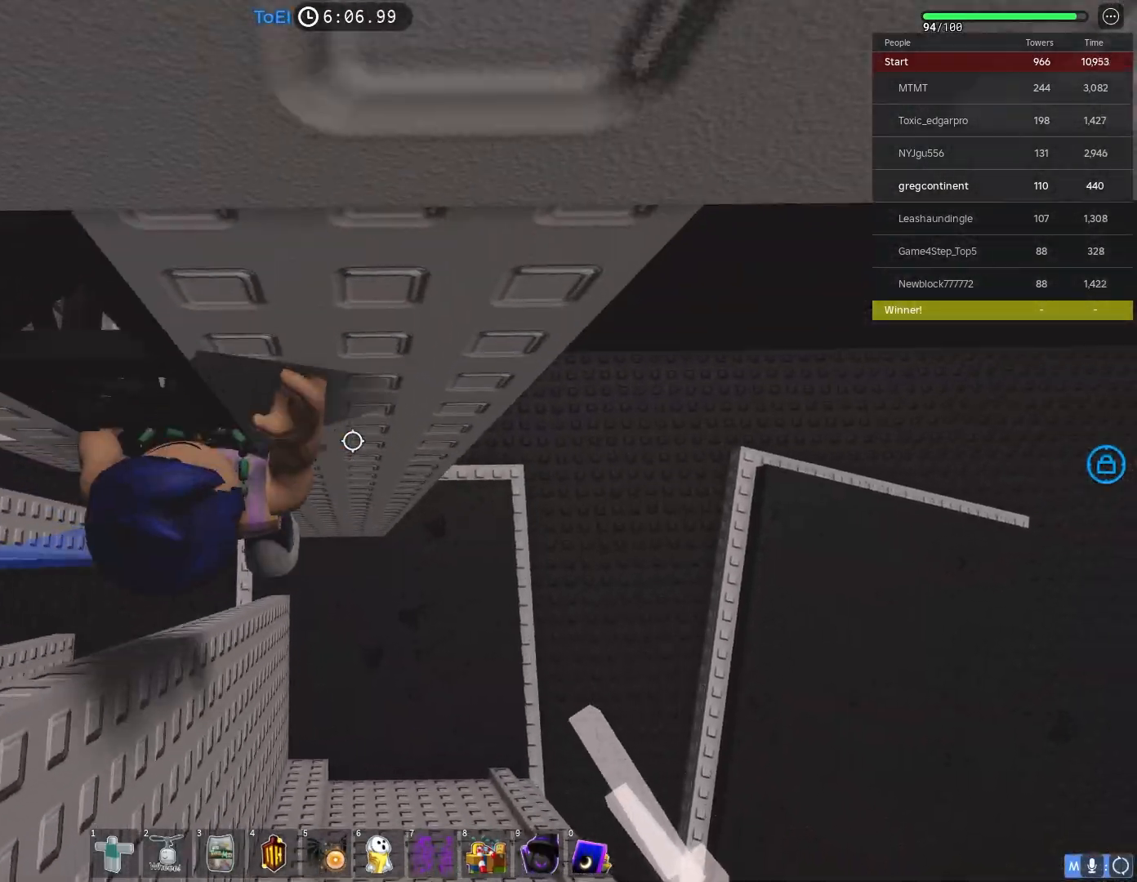
{"keys": ["s"], "events": [[317, "space", "down"], [333, "s", "down"], [400, "space", "up"]]}
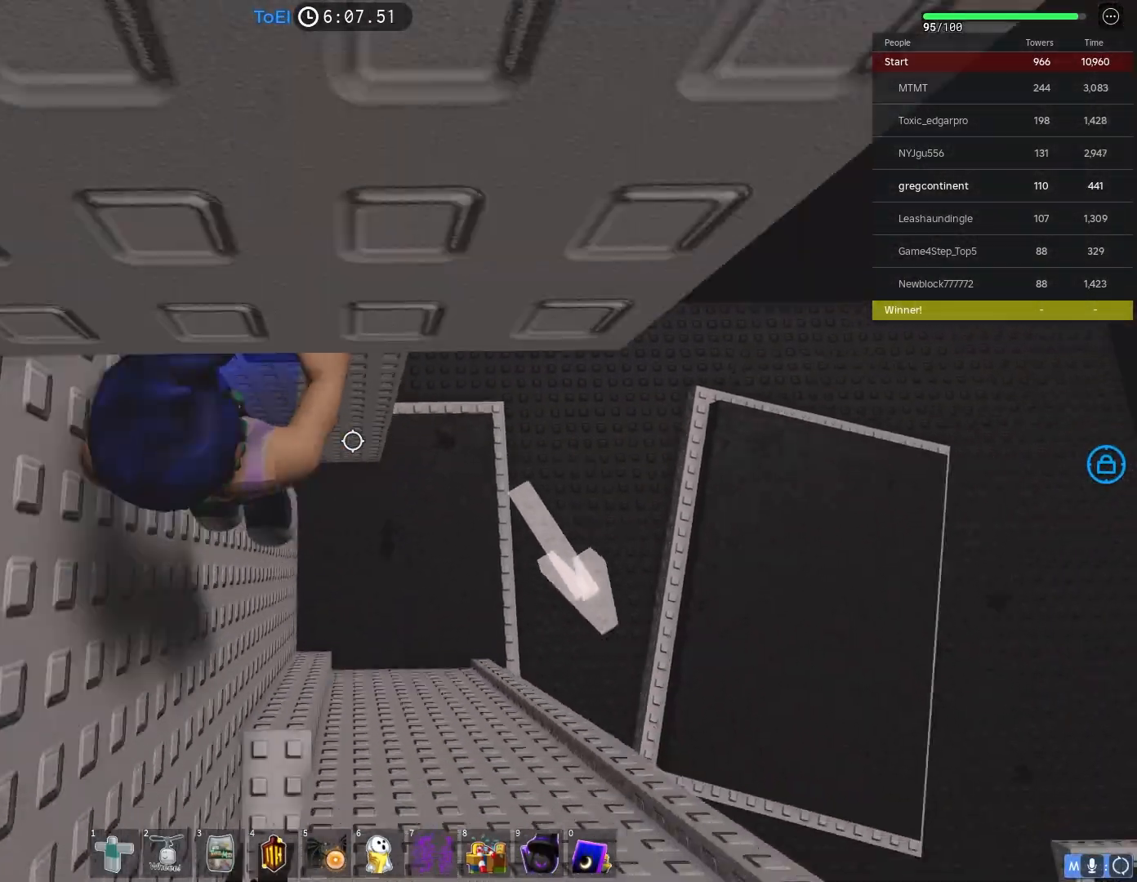
{"keys": [], "events": [[383, "s", "up"]]}
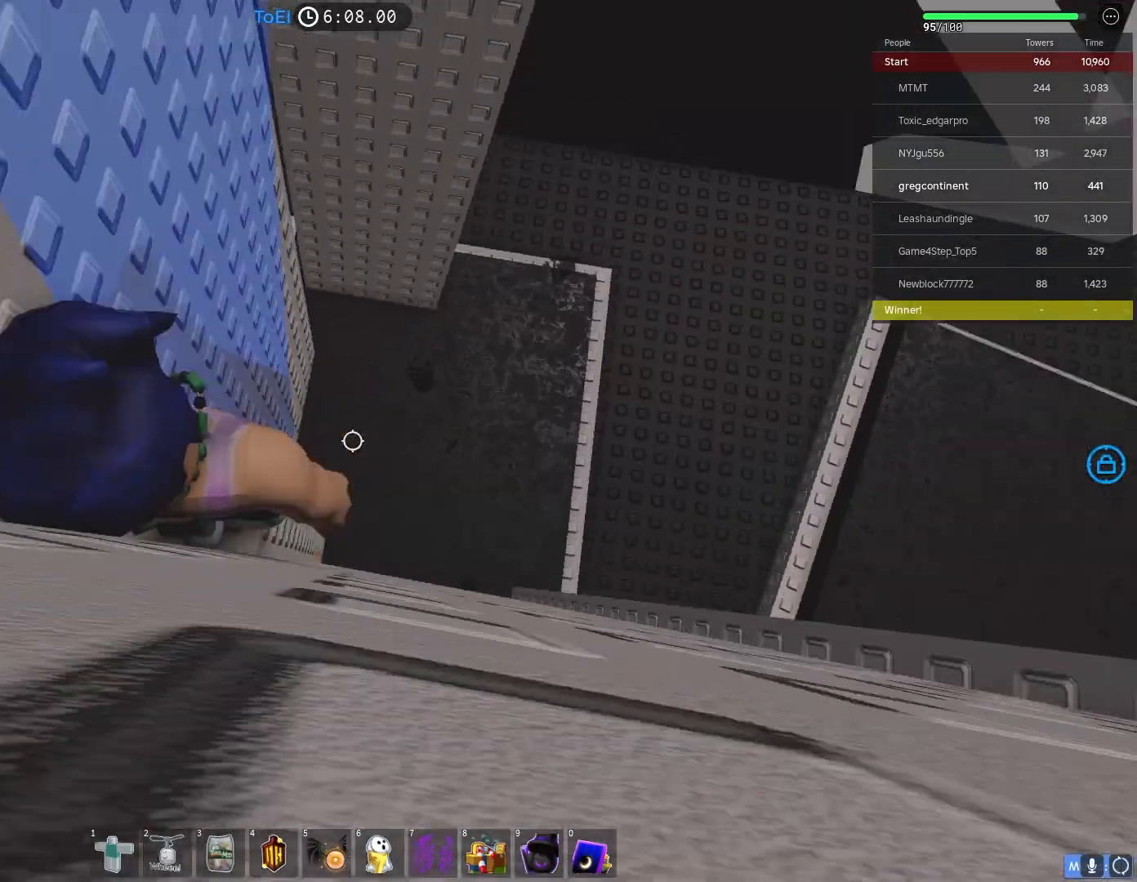
{"keys": [], "events": []}
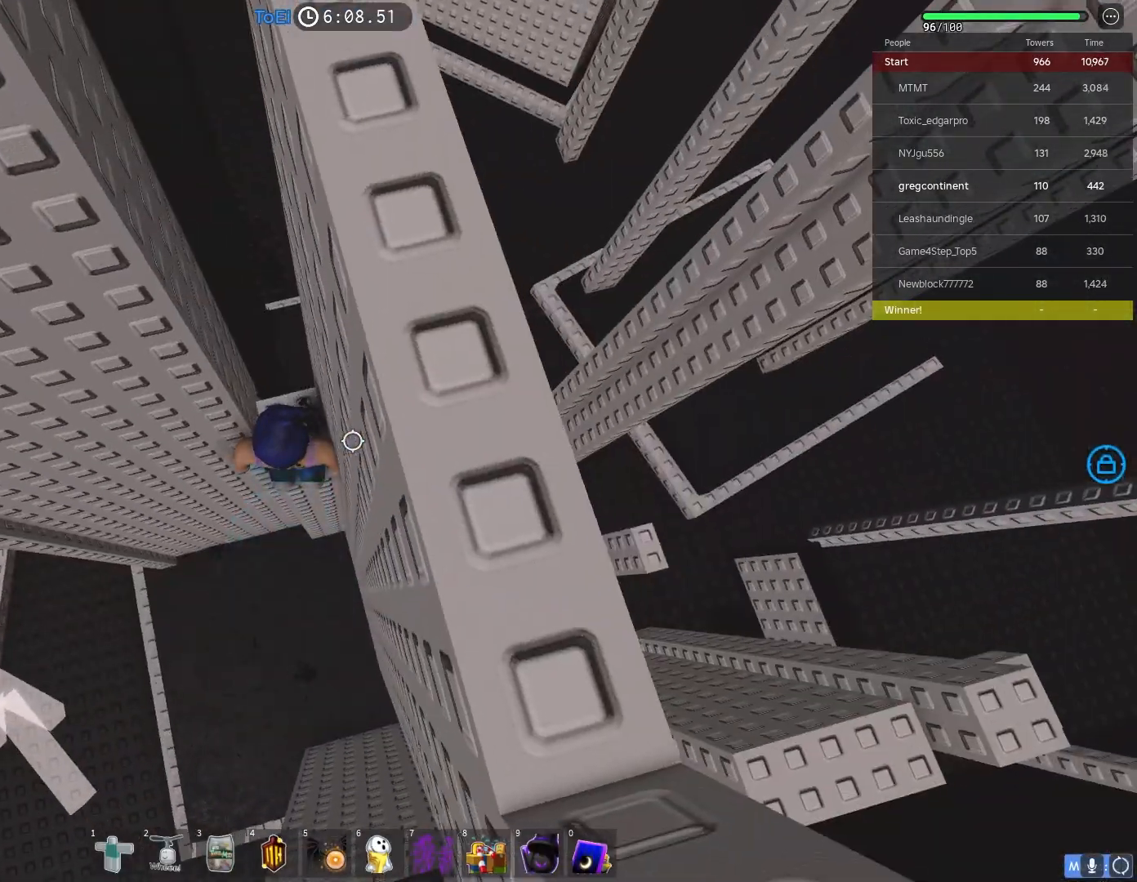
{"keys": ["a", "space"], "events": [[83, "a", "down"], [133, "a", "up"], [333, "a", "down"], [467, "space", "down"]]}